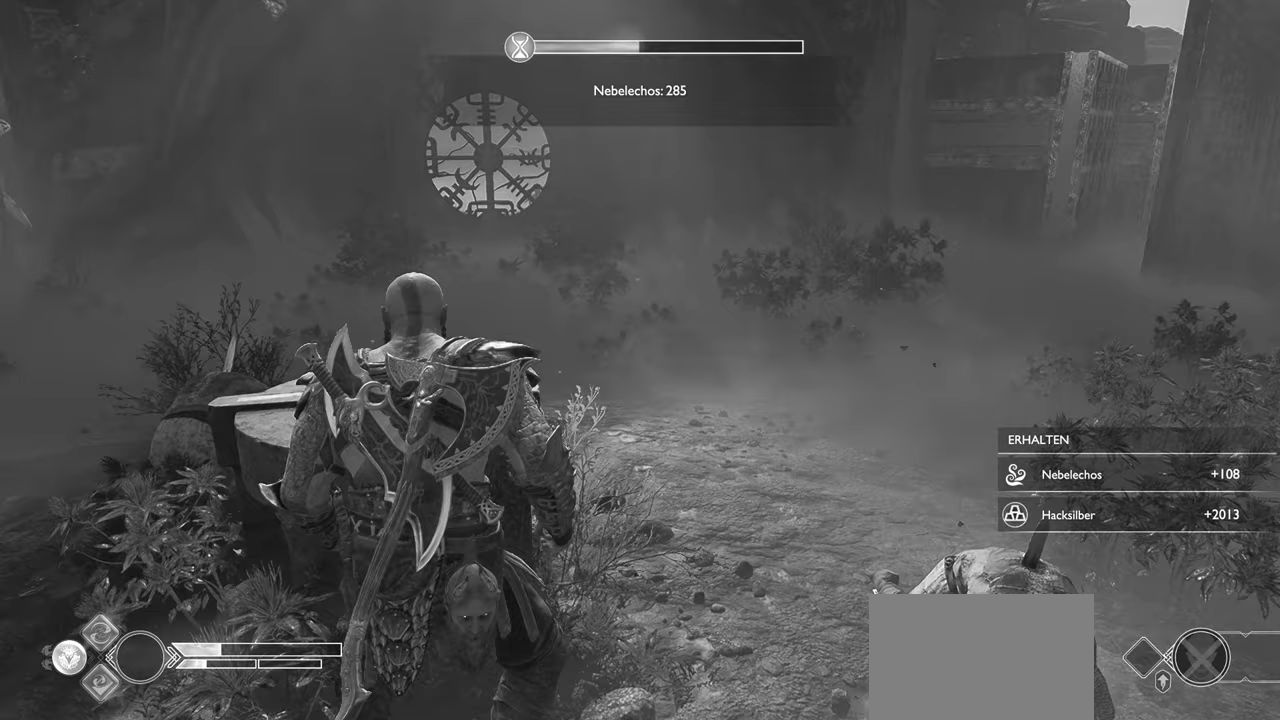
Gameplay with a controller (PlayStation layout); each line is a JSON object with the inputs held at the frame after it. "events" lists button and stick changes between this image and that frame as [ms after this image, input, new state], when the widget could be followed in between. Not read: TOUCHPAD.
{"buttons": ["L2", "R2", "L3", "R3", "DPAD_DOWN", "DPAD_LEFT"], "left_stick": "center", "right_stick": "center", "events": [[17, "CROSS", "up"], [234, "L2", "down"], [350, "L2", "up"], [417, "L2", "down"]]}
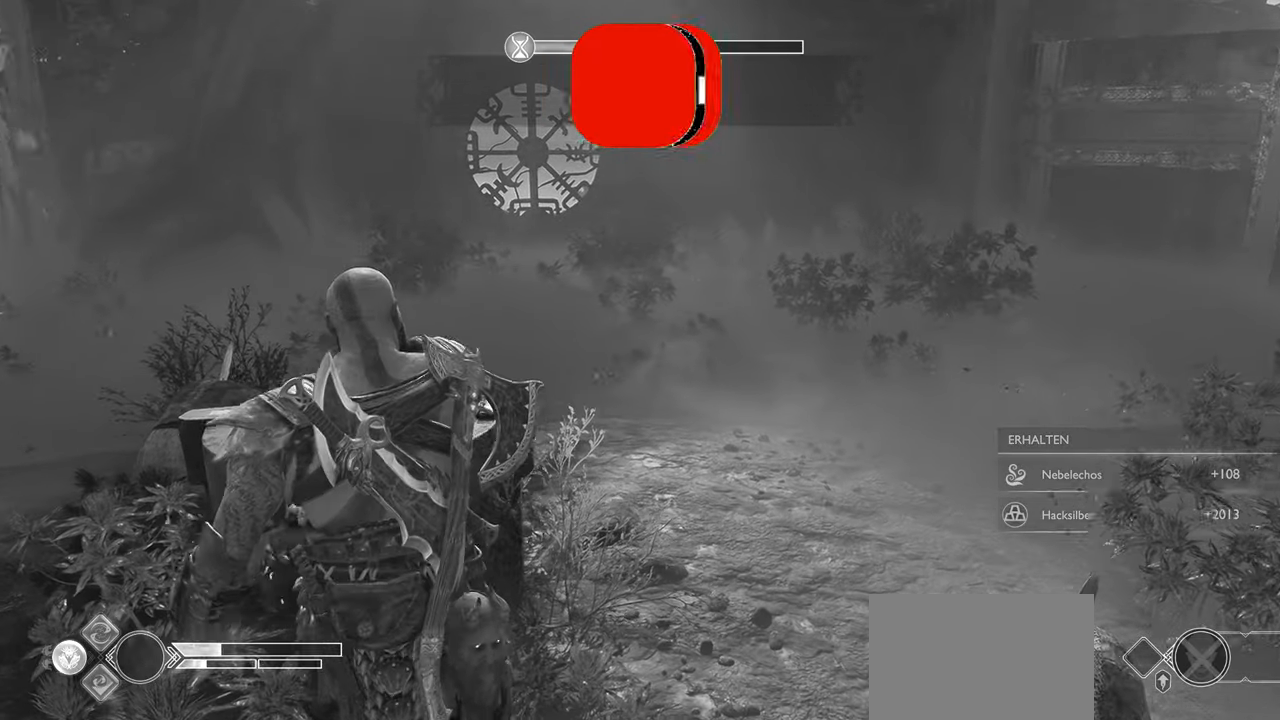
{"buttons": ["L2", "R2", "L3", "R3", "DPAD_DOWN", "DPAD_LEFT"], "left_stick": "center", "right_stick": "center", "events": []}
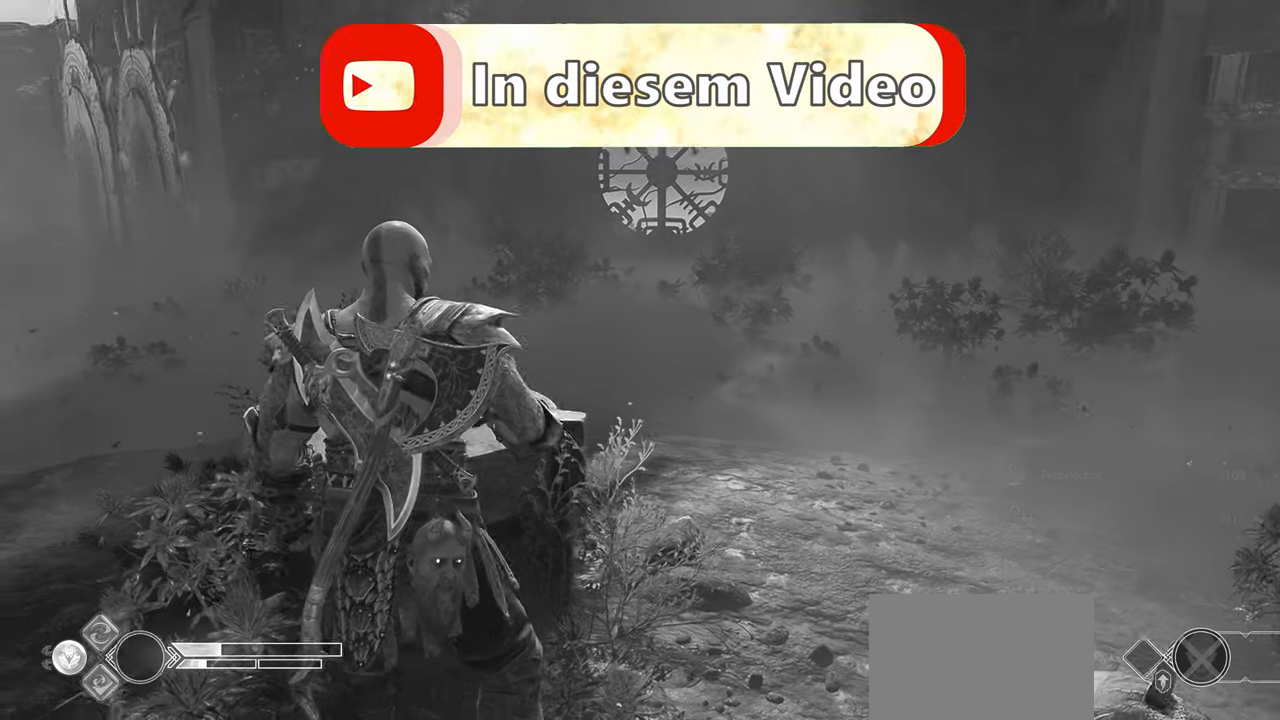
{"buttons": ["L2", "R2", "L3", "R3", "DPAD_DOWN", "DPAD_LEFT"], "left_stick": "center", "right_stick": "center"}
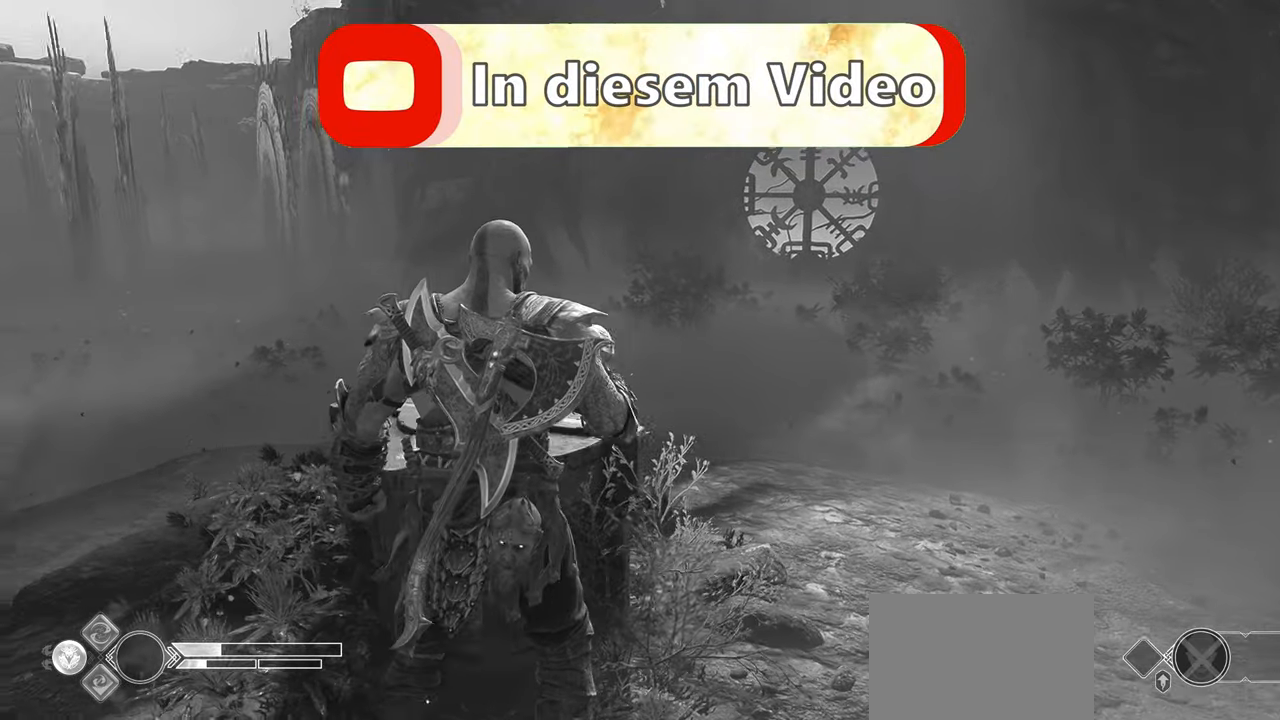
{"buttons": ["L2", "R2", "L3", "R3", "DPAD_DOWN", "DPAD_LEFT"], "left_stick": "center", "right_stick": "center", "events": [[116, "SELECT", "down"], [216, "SELECT", "up"]]}
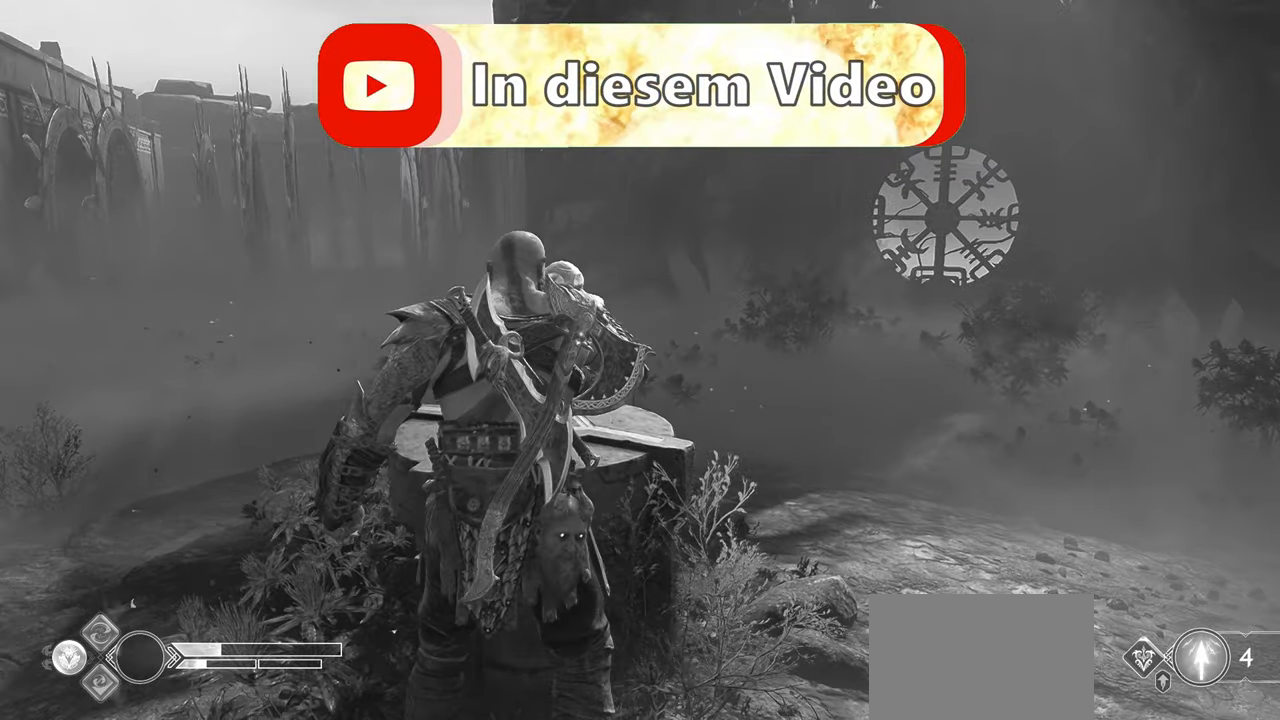
{"buttons": ["L2", "R2", "L3", "R3", "DPAD_DOWN", "DPAD_LEFT"], "left_stick": "center", "right_stick": "center"}